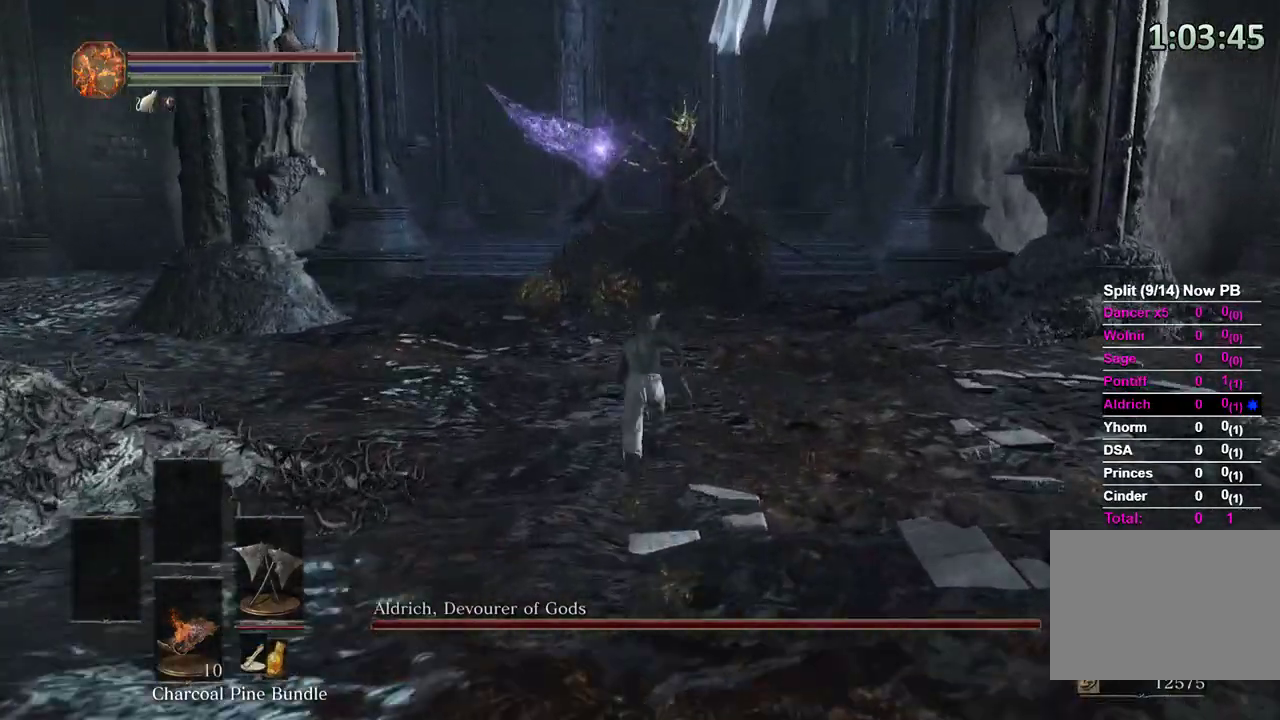
Gameplay with a controller (Xbox layout); each line is a JSON object with the inputs held at the frame after it. "events" lists button and stick changes between this image and that frame as [ms after this image, input, new state], when the widget could be followed in between.
{"buttons": ["B"], "left_stick": "up", "right_stick": "center", "events": [[200, "right_stick", "up"], [333, "right_stick", "center"]]}
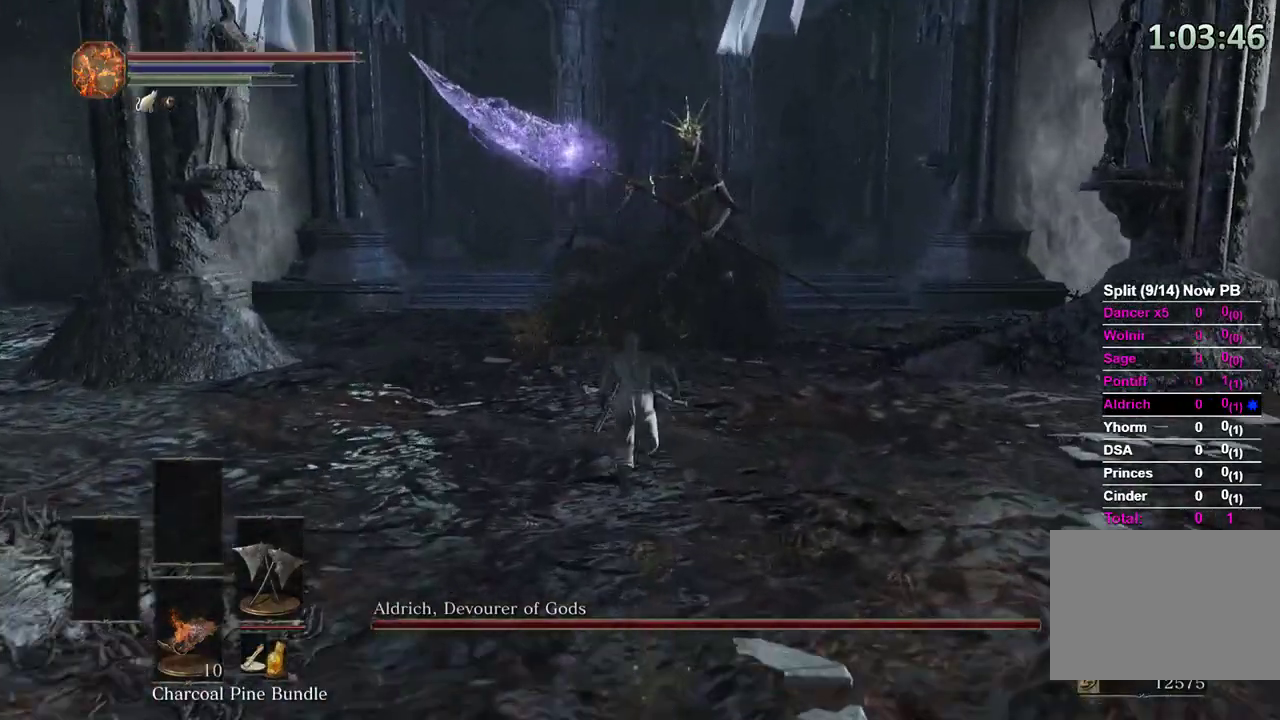
{"buttons": ["B"], "left_stick": "up", "right_stick": "center", "events": []}
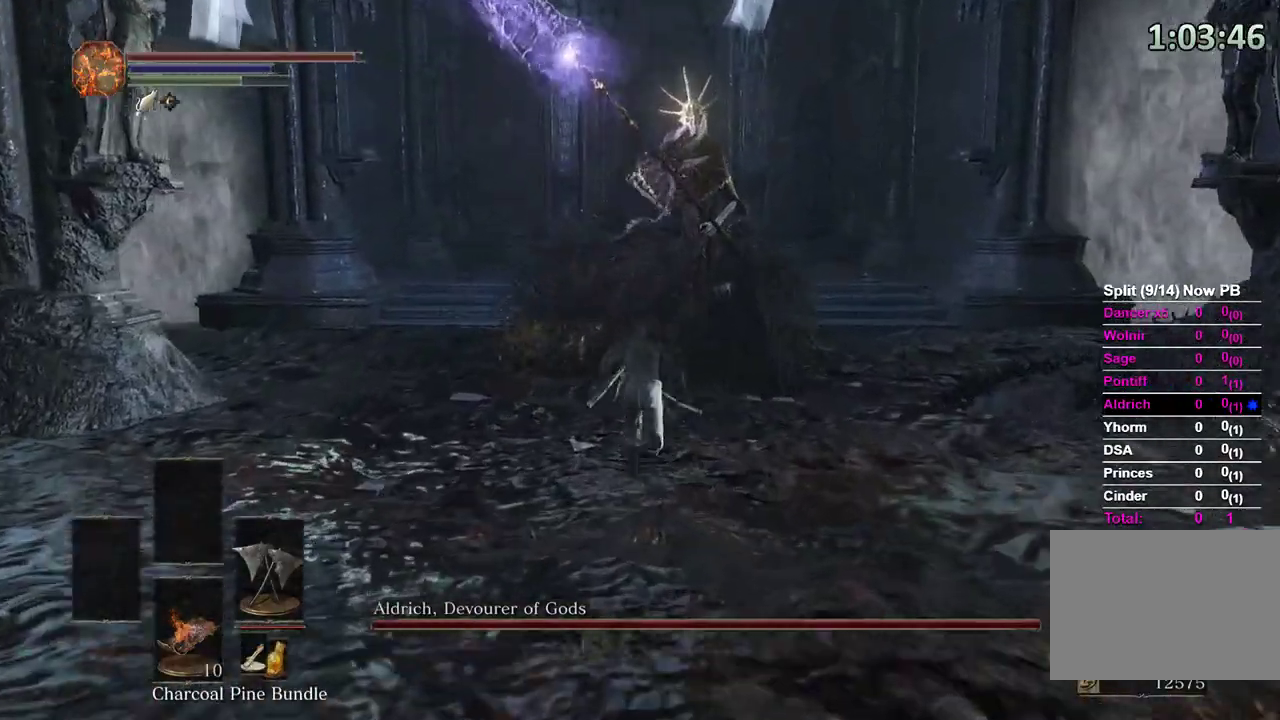
{"buttons": ["L1"], "left_stick": "up", "right_stick": "center", "events": [[100, "B", "up"], [500, "L1", "down"]]}
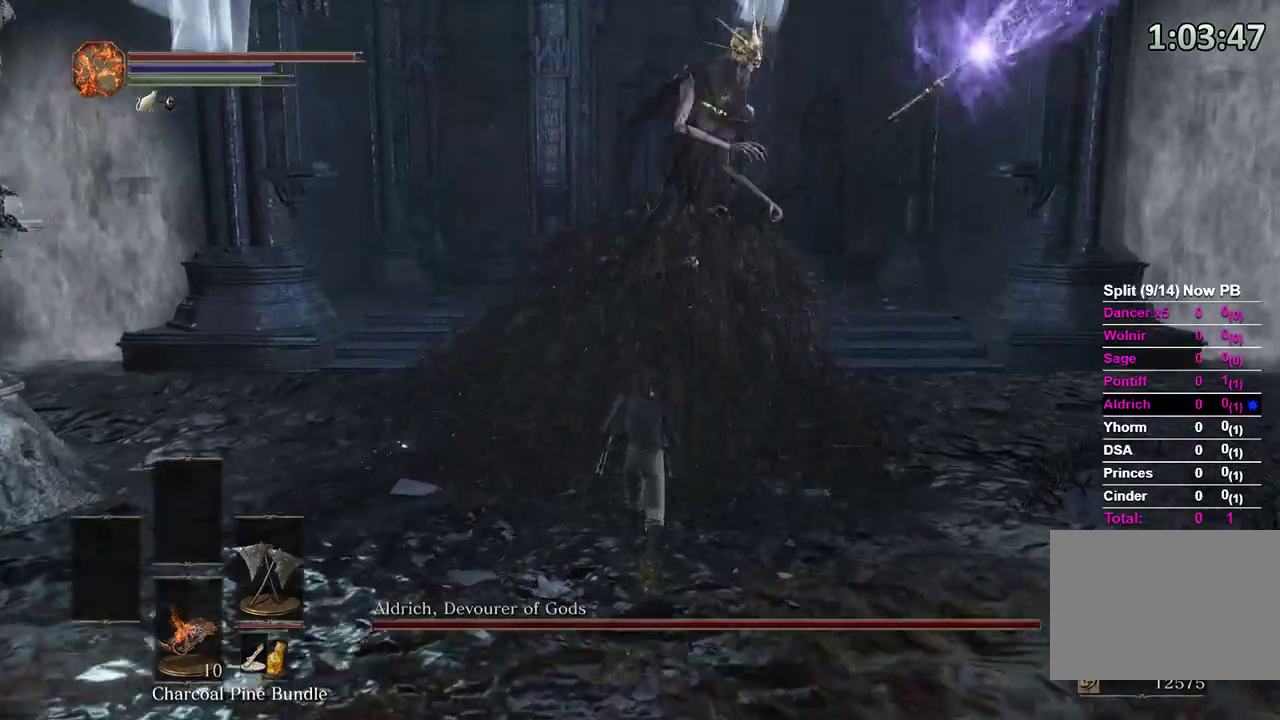
{"buttons": [], "left_stick": "up-left", "right_stick": "center", "events": [[67, "right_stick", "left"], [100, "L1", "up"], [167, "right_stick", "center"], [333, "right_stick", "left"], [400, "left_stick", "up-left"], [433, "right_stick", "center"]]}
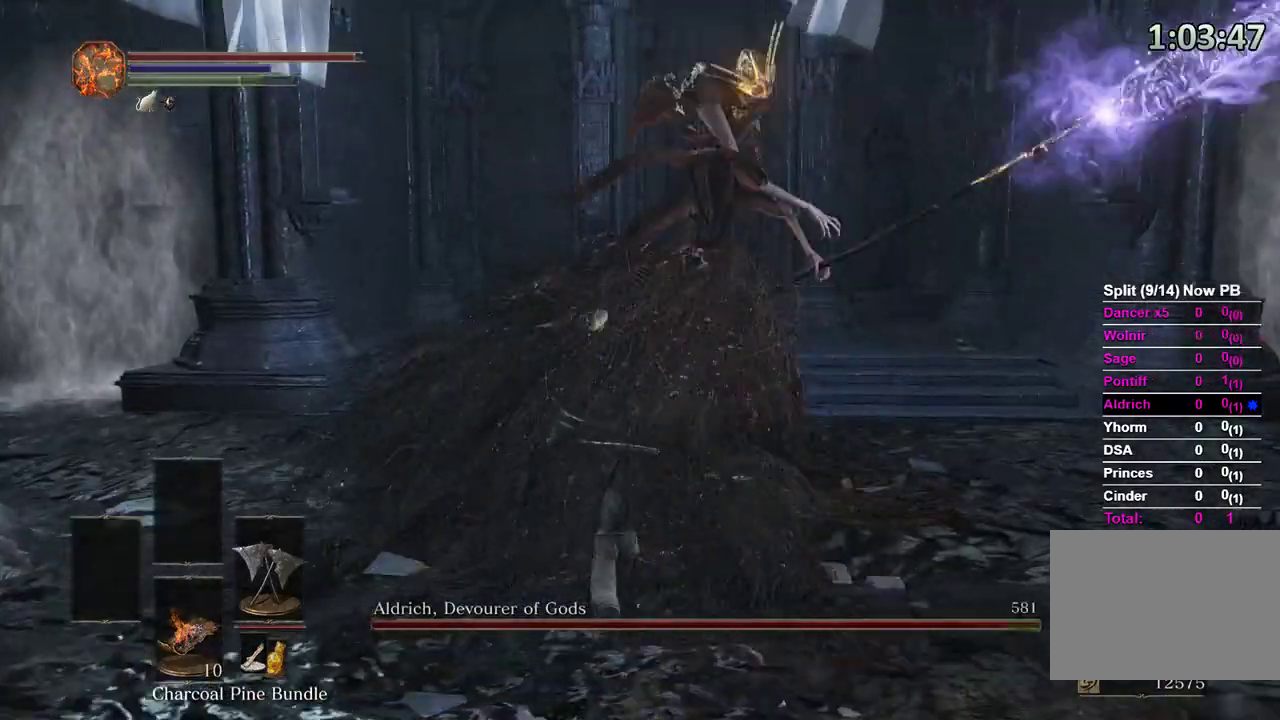
{"buttons": ["B"], "left_stick": "up-left", "right_stick": "center", "events": [[133, "B", "down"]]}
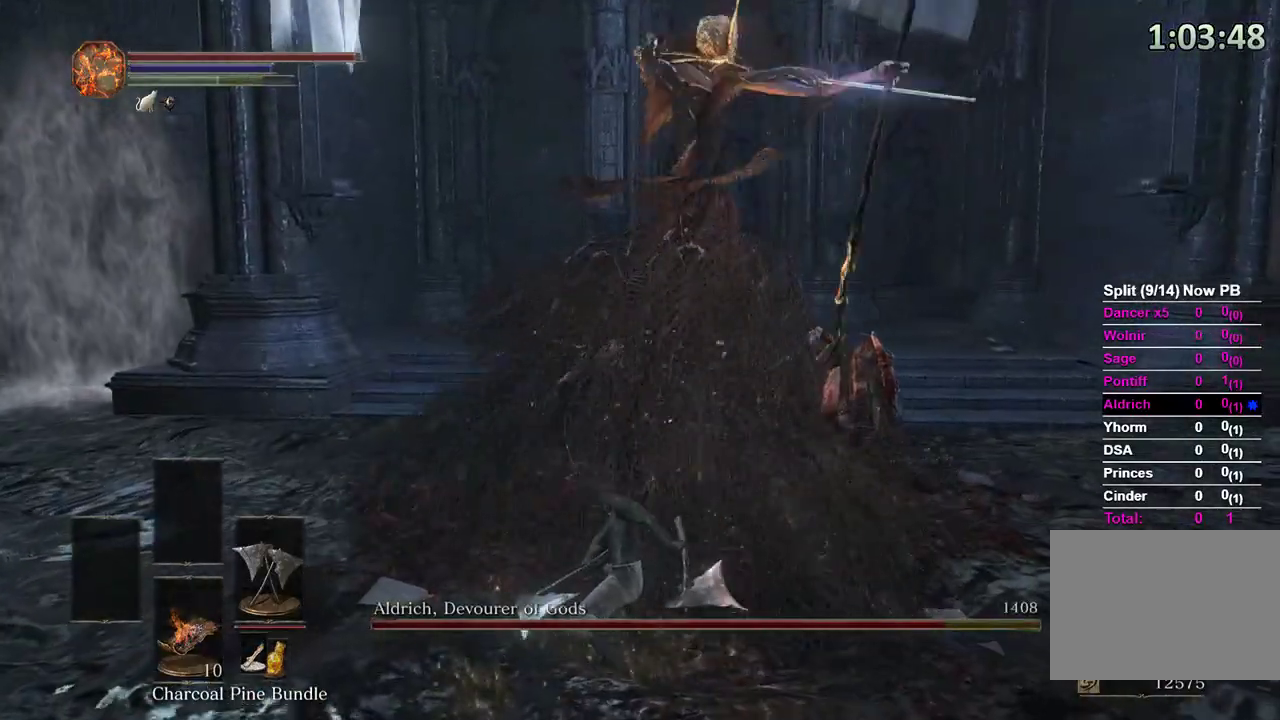
{"buttons": ["B"], "left_stick": "up-left", "right_stick": "right", "events": [[333, "right_stick", "down-right"], [500, "right_stick", "right"]]}
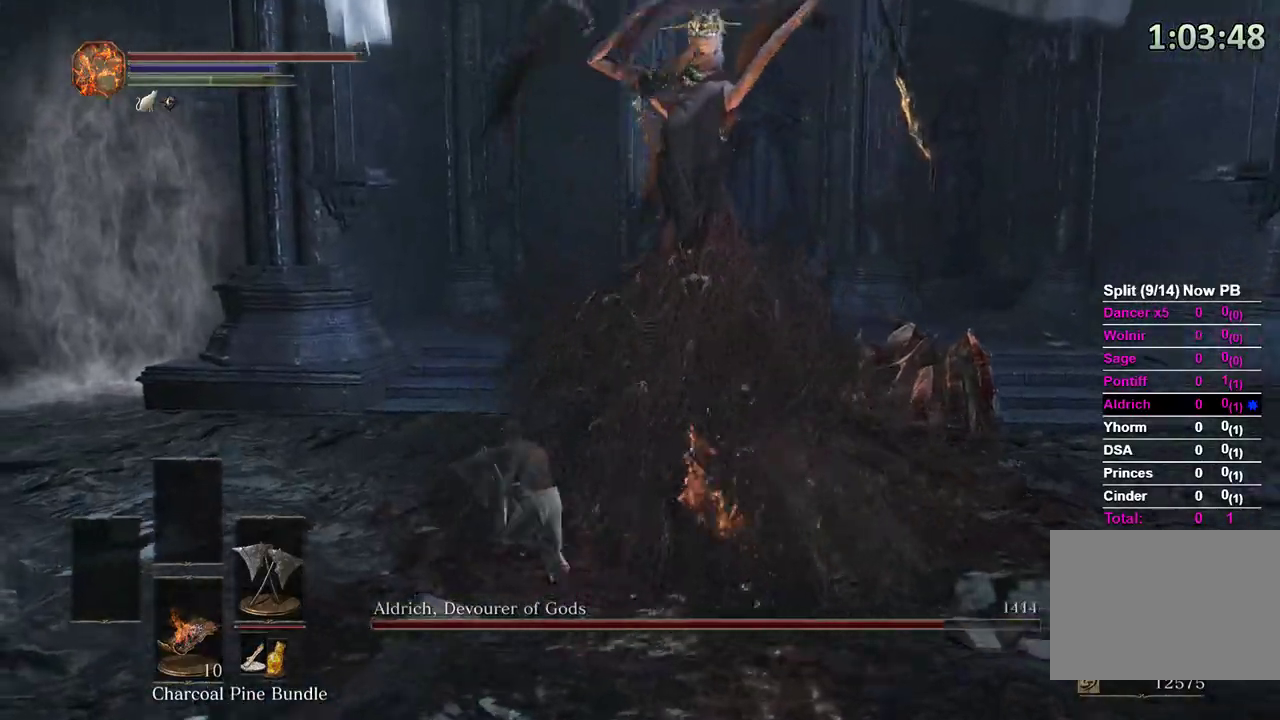
{"buttons": ["B"], "left_stick": "up-left", "right_stick": "right", "events": []}
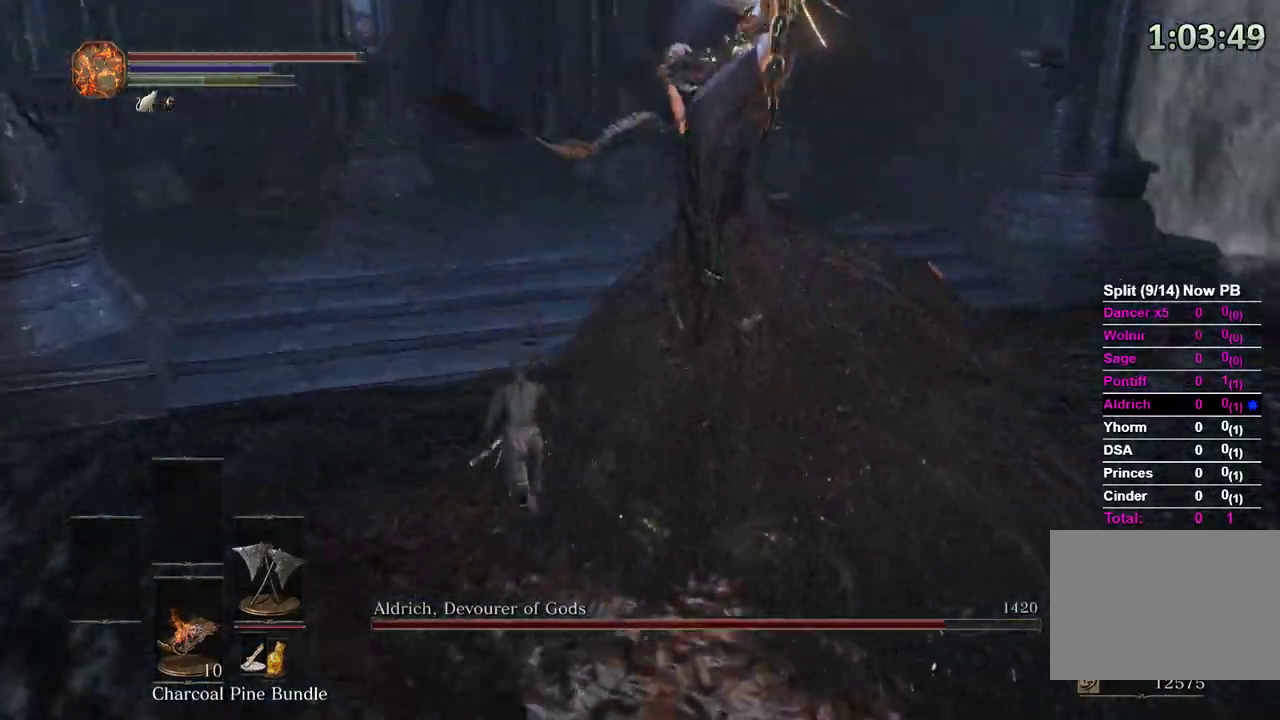
{"buttons": ["B"], "left_stick": "up", "right_stick": "right", "events": [[200, "left_stick", "up"]]}
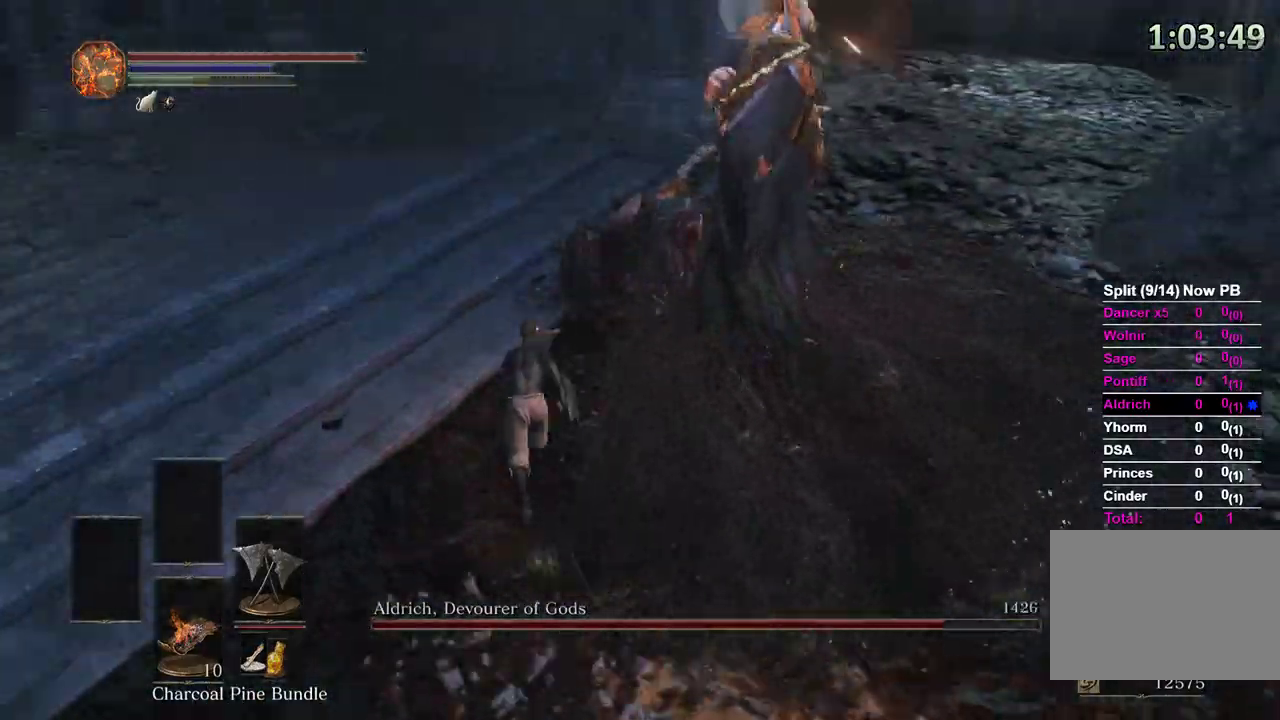
{"buttons": ["B"], "left_stick": "up", "right_stick": "right", "events": []}
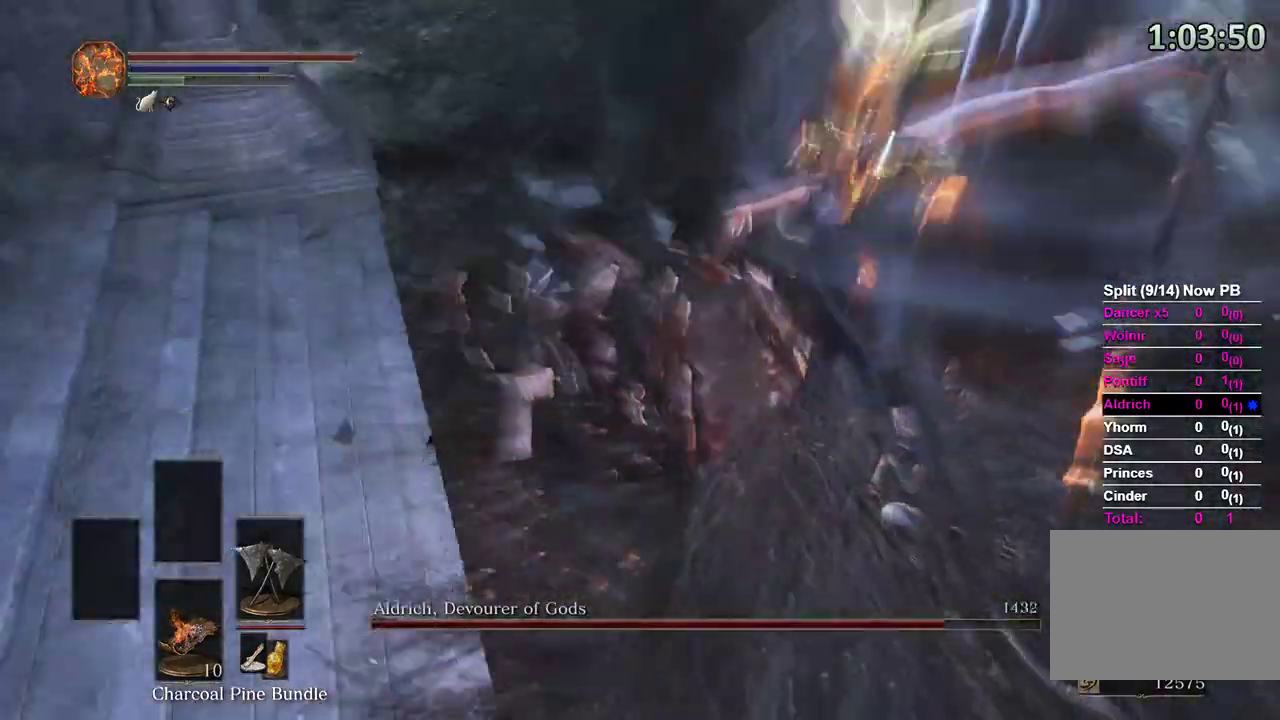
{"buttons": [], "left_stick": "up", "right_stick": "right"}
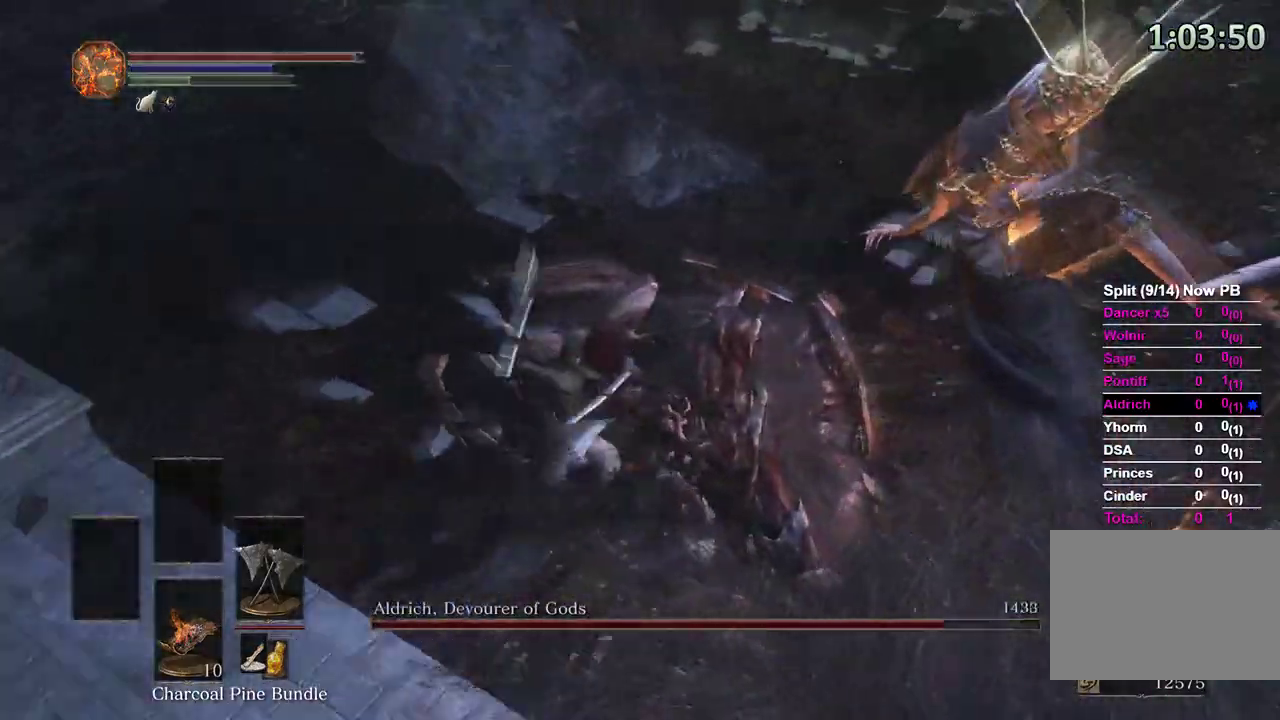
{"buttons": ["B"], "left_stick": "up", "right_stick": "right"}
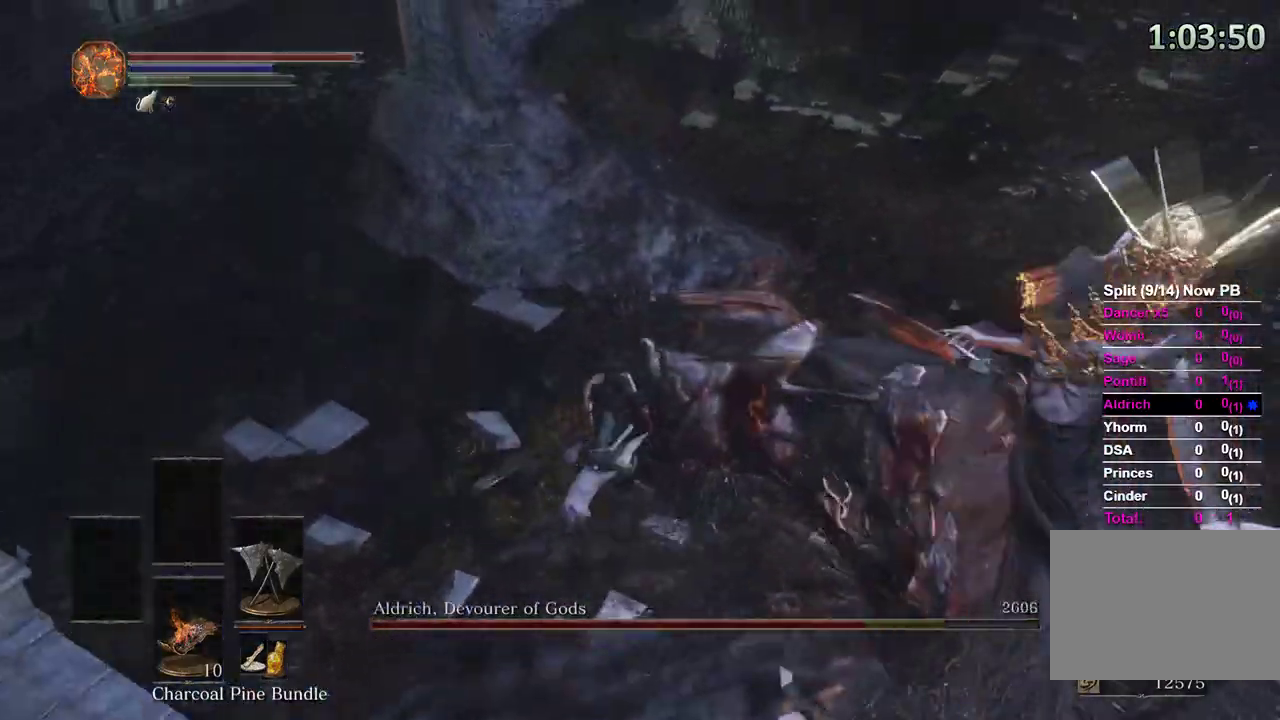
{"buttons": [], "left_stick": "up", "right_stick": "right", "events": [[33, "B", "up"], [100, "B", "down"], [167, "B", "up"], [233, "B", "down"], [300, "B", "up"]]}
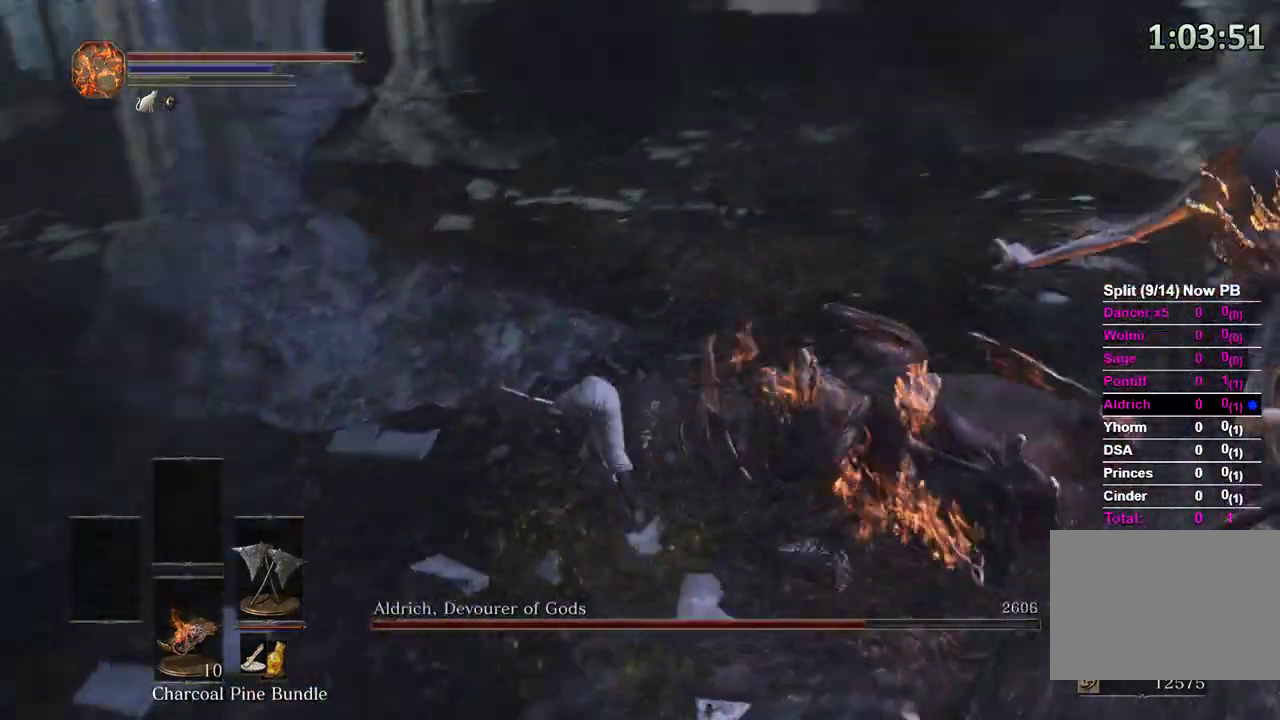
{"buttons": [], "left_stick": "up-left", "right_stick": "right", "events": [[267, "left_stick", "up-left"]]}
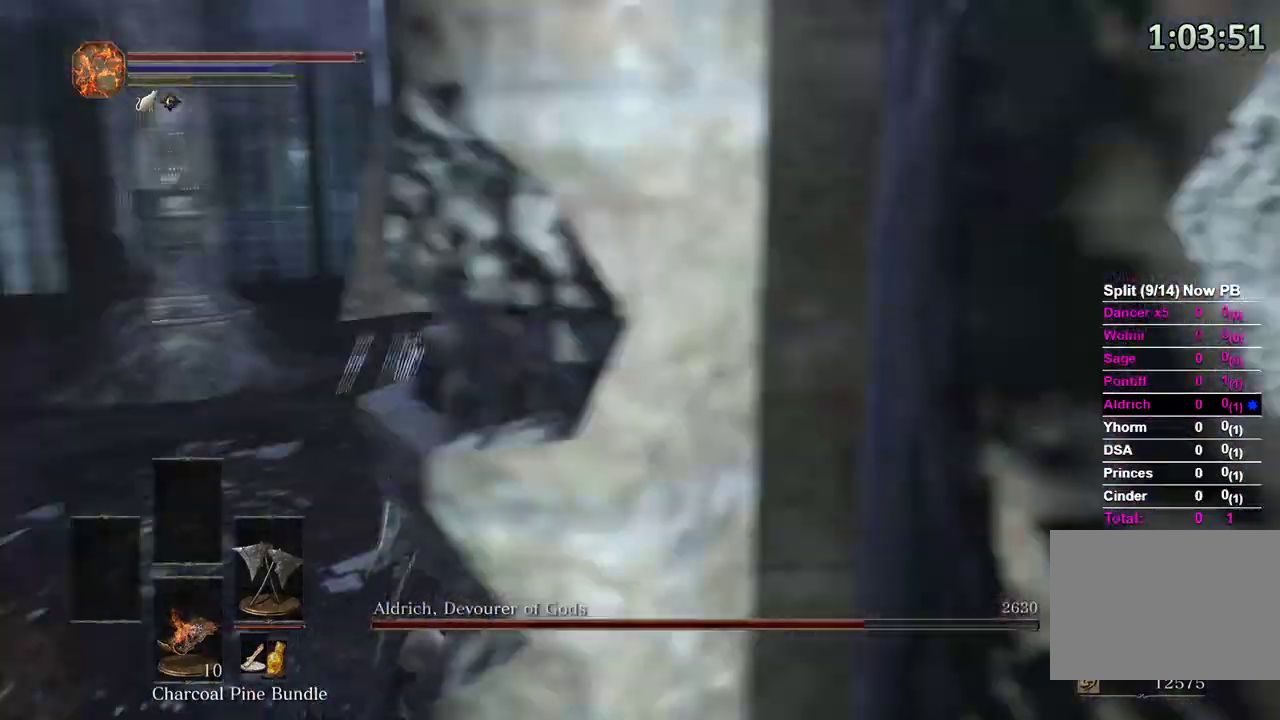
{"buttons": [], "left_stick": "up-left", "right_stick": "down-right", "events": [[100, "left_stick", "down-left"], [100, "right_stick", "center"], [200, "right_stick", "right"], [333, "right_stick", "center"], [433, "left_stick", "up-left"], [467, "right_stick", "down-right"]]}
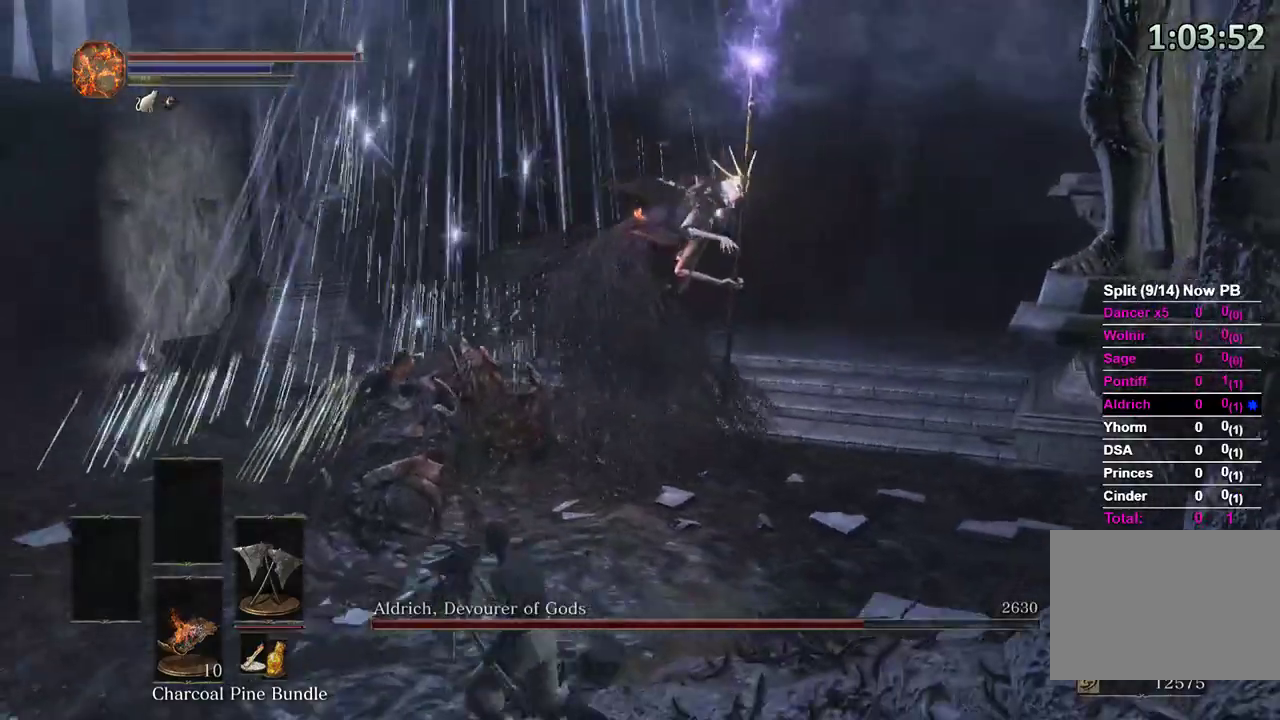
{"buttons": [], "left_stick": "down-left", "right_stick": "center", "events": [[67, "left_stick", "down-left"], [67, "right_stick", "center"], [267, "right_stick", "right"], [400, "right_stick", "center"]]}
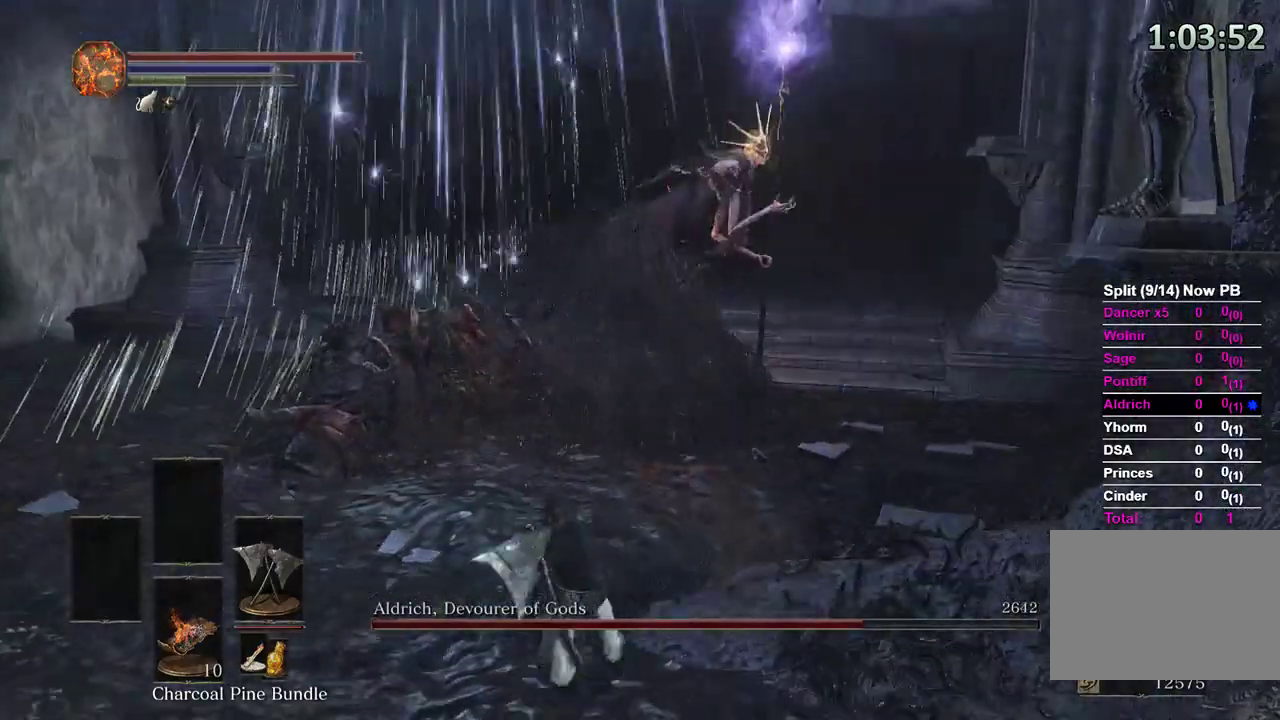
{"buttons": [], "left_stick": "down", "right_stick": "center", "events": [[33, "left_stick", "down"]]}
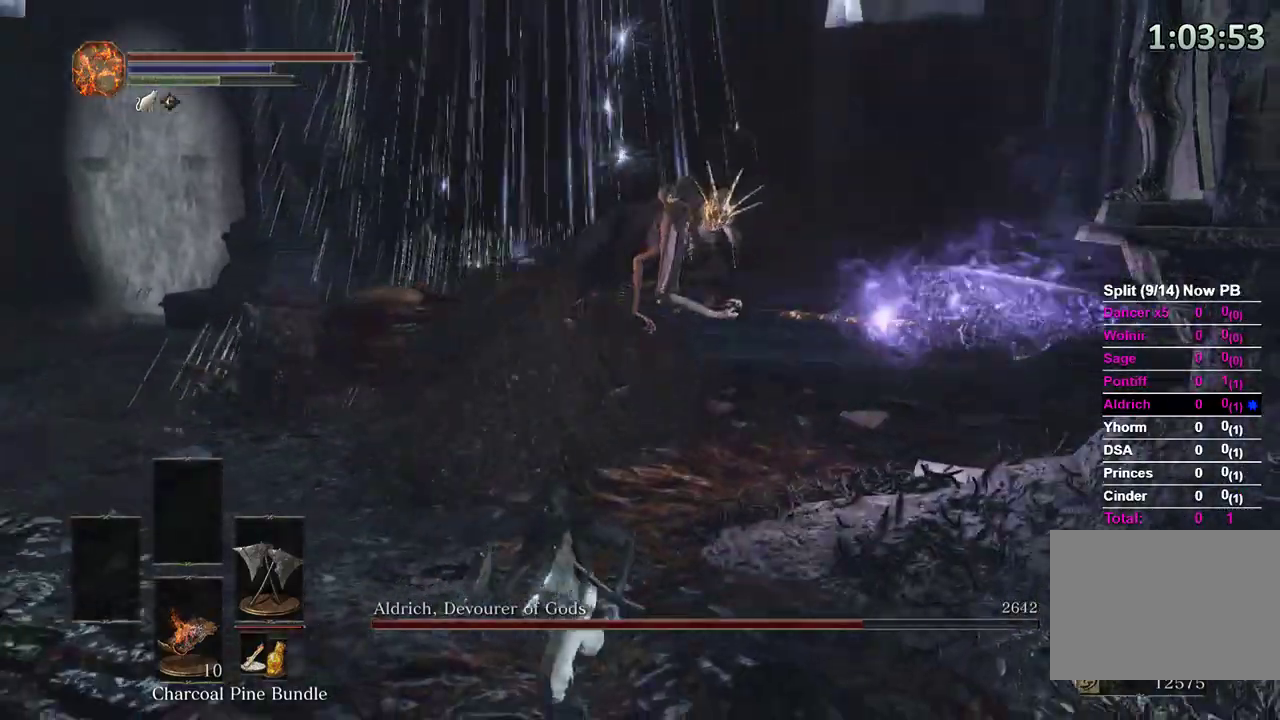
{"buttons": ["B"], "left_stick": "down", "right_stick": "right", "events": [[200, "right_stick", "right"], [300, "B", "down"], [367, "right_stick", "center"], [500, "right_stick", "right"]]}
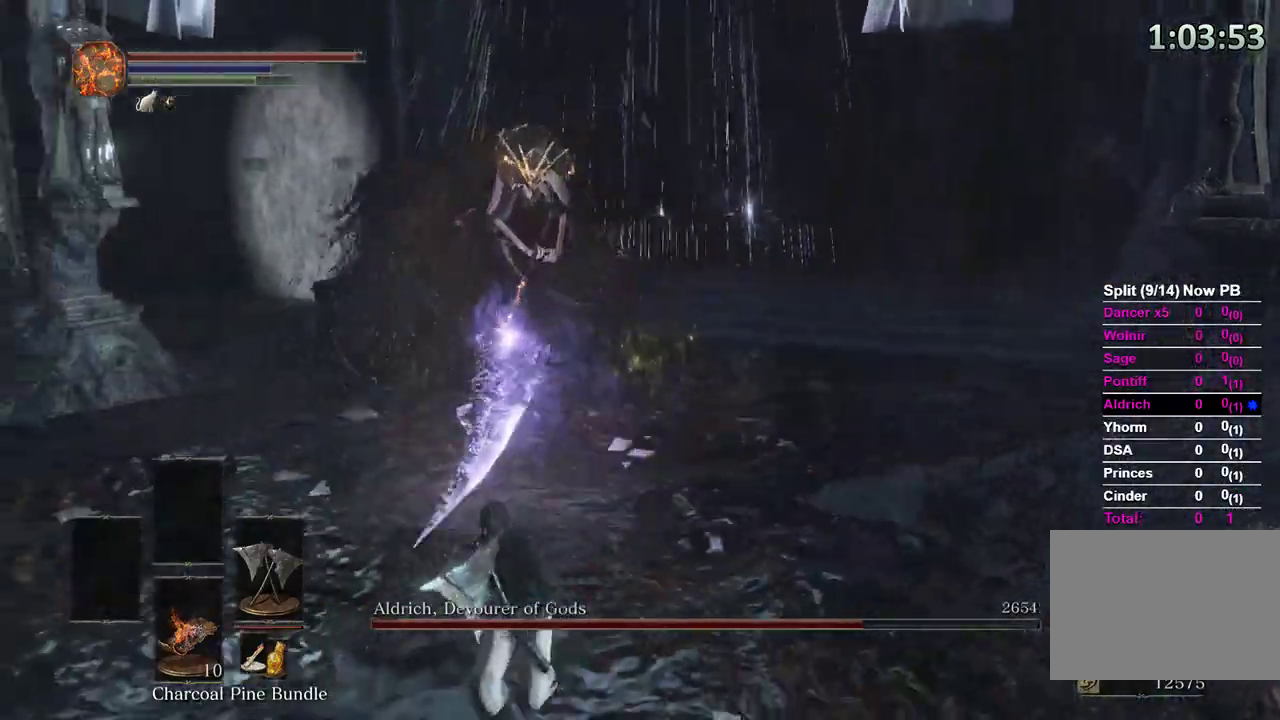
{"buttons": ["B"], "left_stick": "down", "right_stick": "center"}
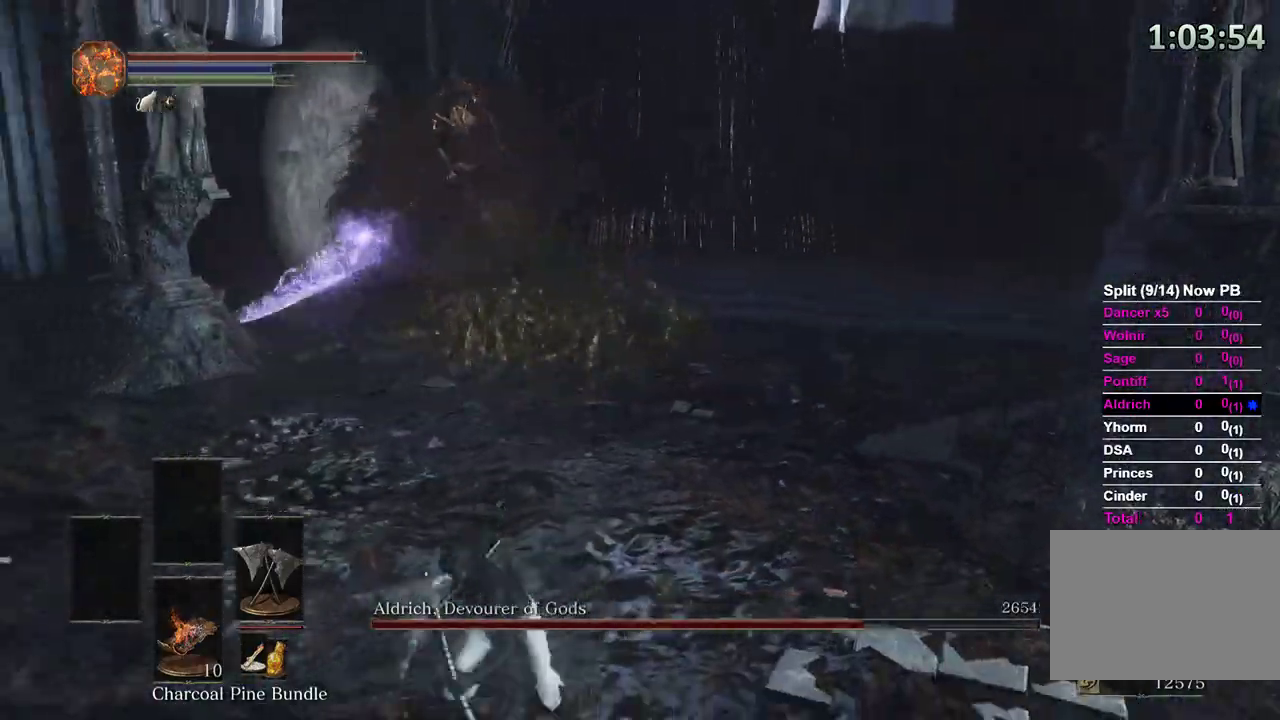
{"buttons": ["B"], "left_stick": "down", "right_stick": "center", "events": [[67, "right_stick", "right"], [200, "right_stick", "center"], [333, "right_stick", "right"], [433, "right_stick", "center"]]}
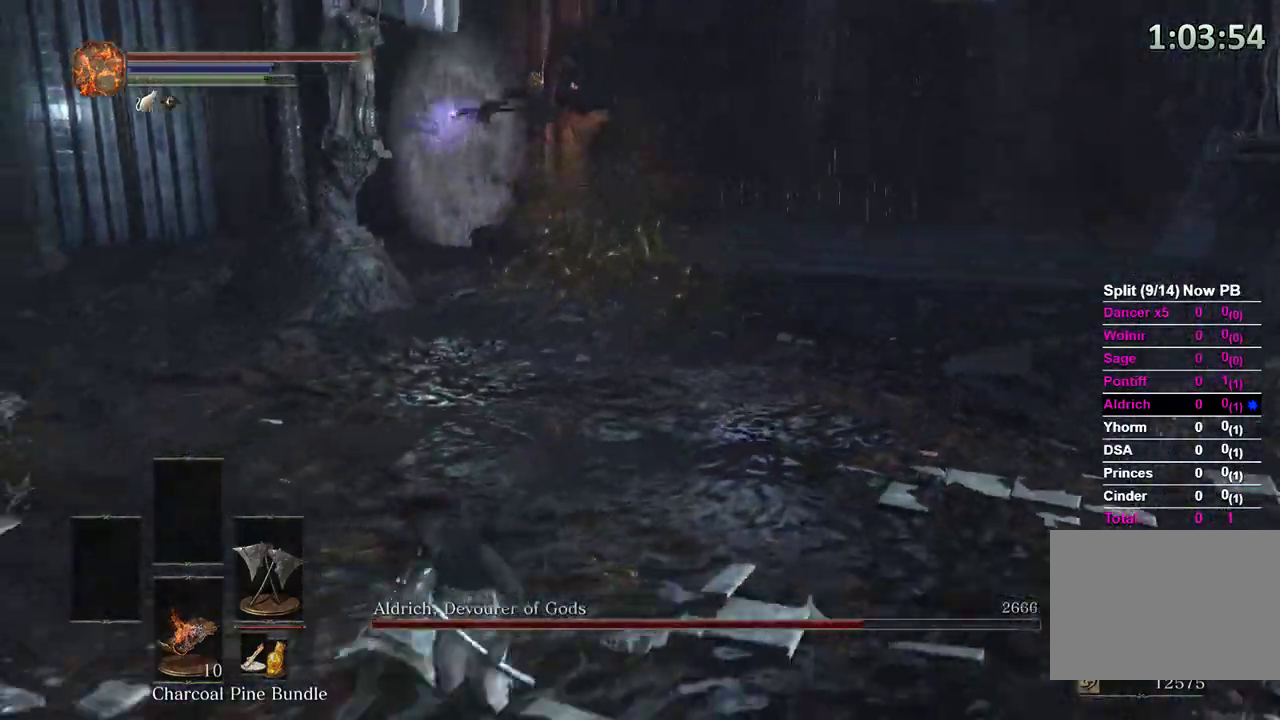
{"buttons": [], "left_stick": "down", "right_stick": "center", "events": [[33, "right_stick", "right"], [167, "right_stick", "center"], [333, "B", "up"]]}
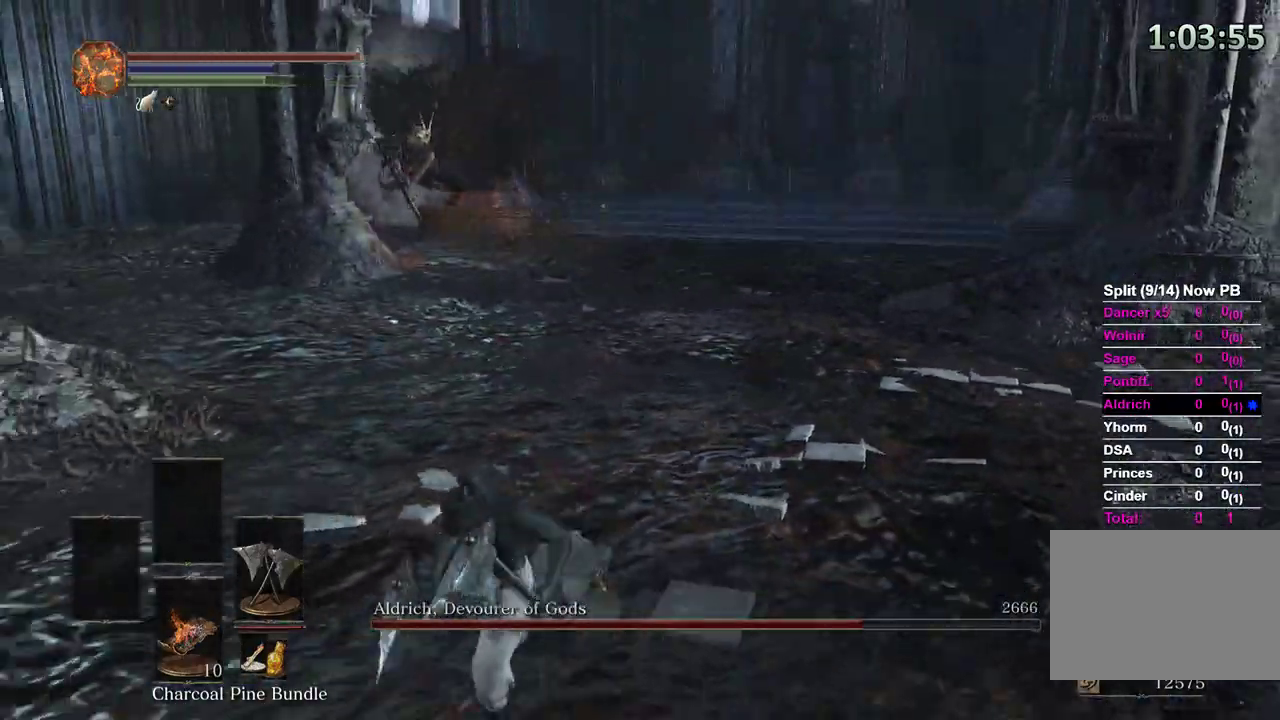
{"buttons": ["DPAD_DOWN"], "left_stick": "down", "right_stick": "center", "events": [[100, "START", "down"], [200, "A", "down"], [233, "START", "up"], [300, "A", "up"], [300, "DPAD_DOWN", "down"], [367, "DPAD_DOWN", "up"], [467, "DPAD_DOWN", "down"]]}
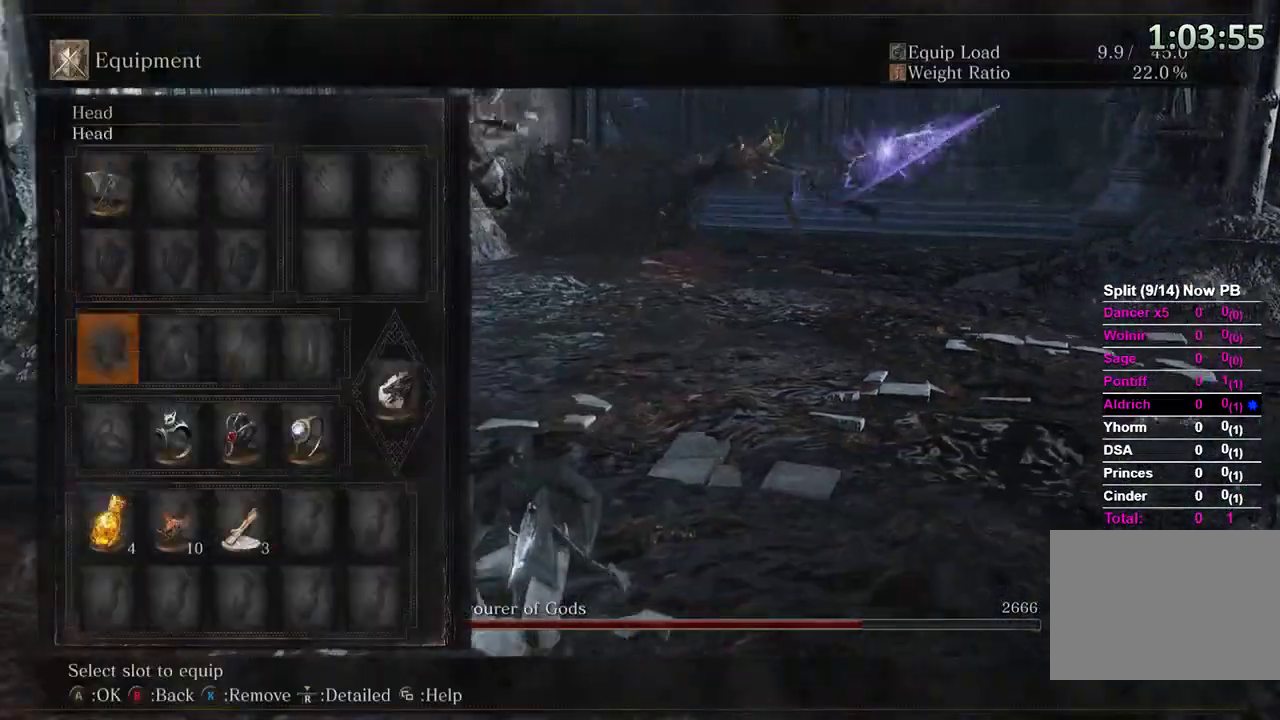
{"buttons": [], "left_stick": "down", "right_stick": "center", "events": [[33, "DPAD_DOWN", "up"], [100, "DPAD_DOWN", "down"], [167, "DPAD_DOWN", "up"], [233, "A", "down"], [333, "A", "up"], [400, "DPAD_RIGHT", "down"], [467, "DPAD_RIGHT", "up"]]}
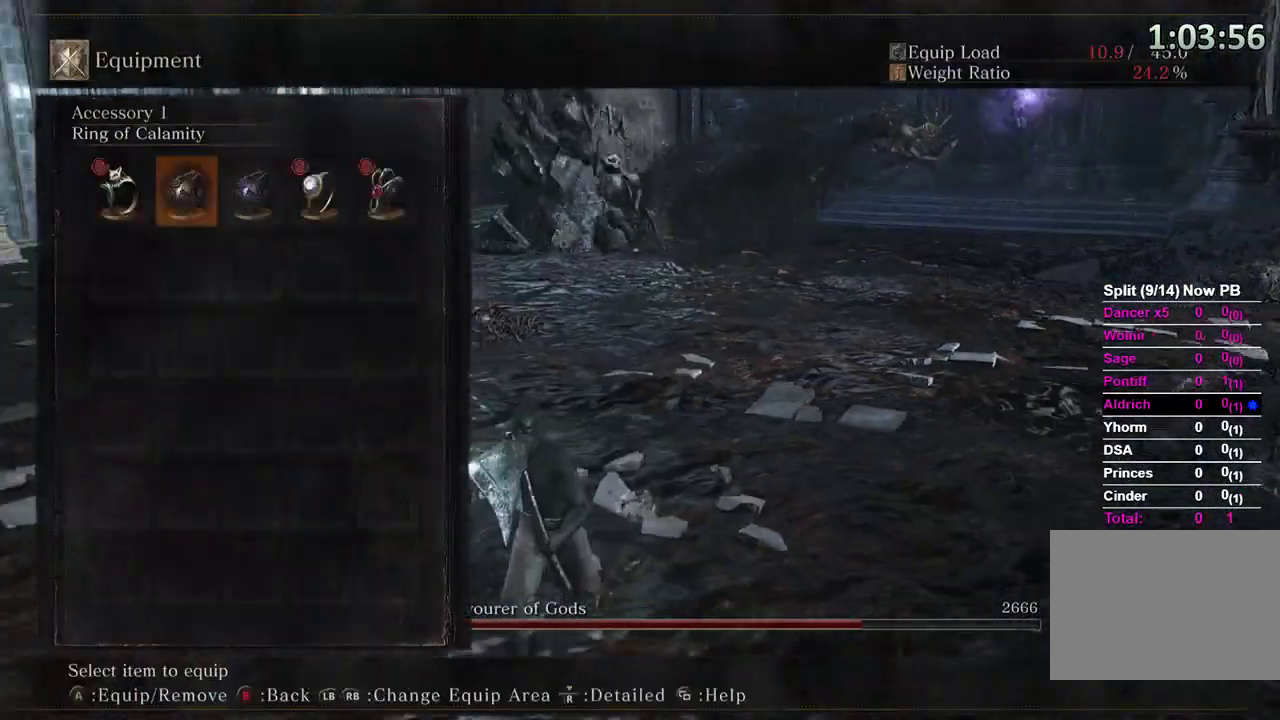
{"buttons": [], "left_stick": "down", "right_stick": "center", "events": [[200, "left_stick", "center"], [367, "left_stick", "down"]]}
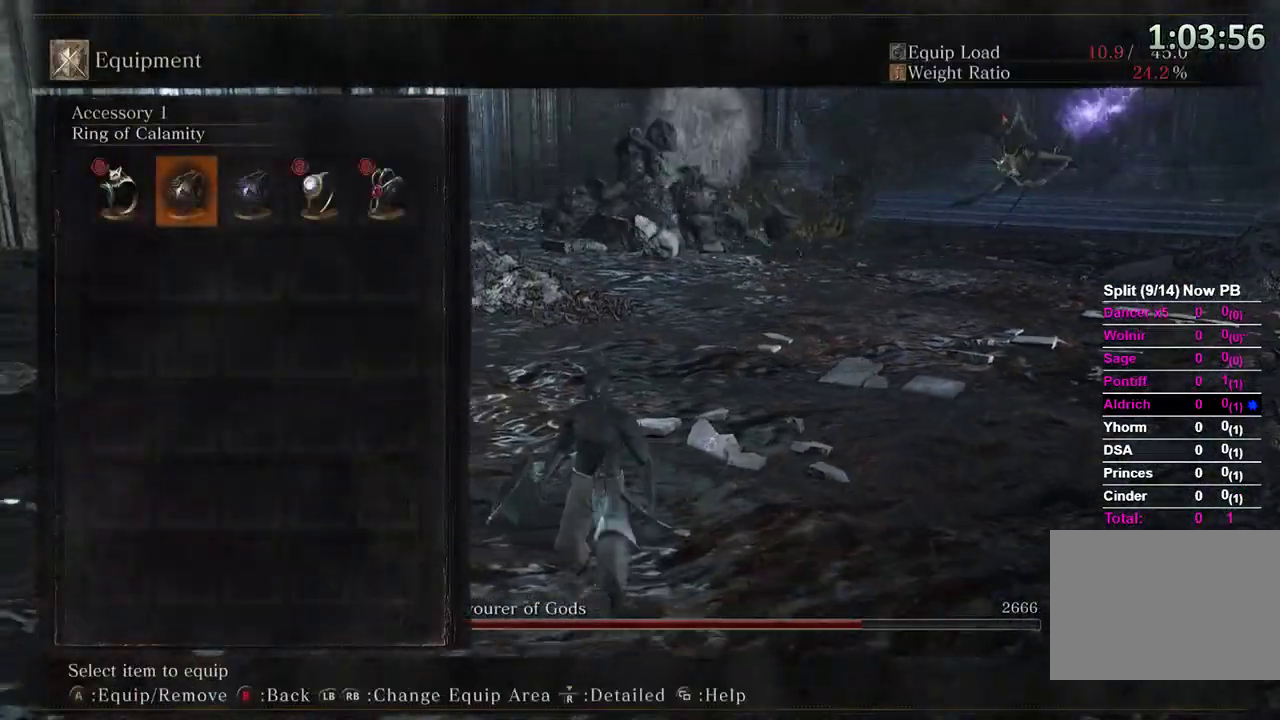
{"buttons": [], "left_stick": "down-left", "right_stick": "center", "events": [[67, "A", "down"], [200, "A", "up"], [200, "START", "down"], [200, "left_stick", "center"], [333, "START", "up"], [333, "left_stick", "down-left"]]}
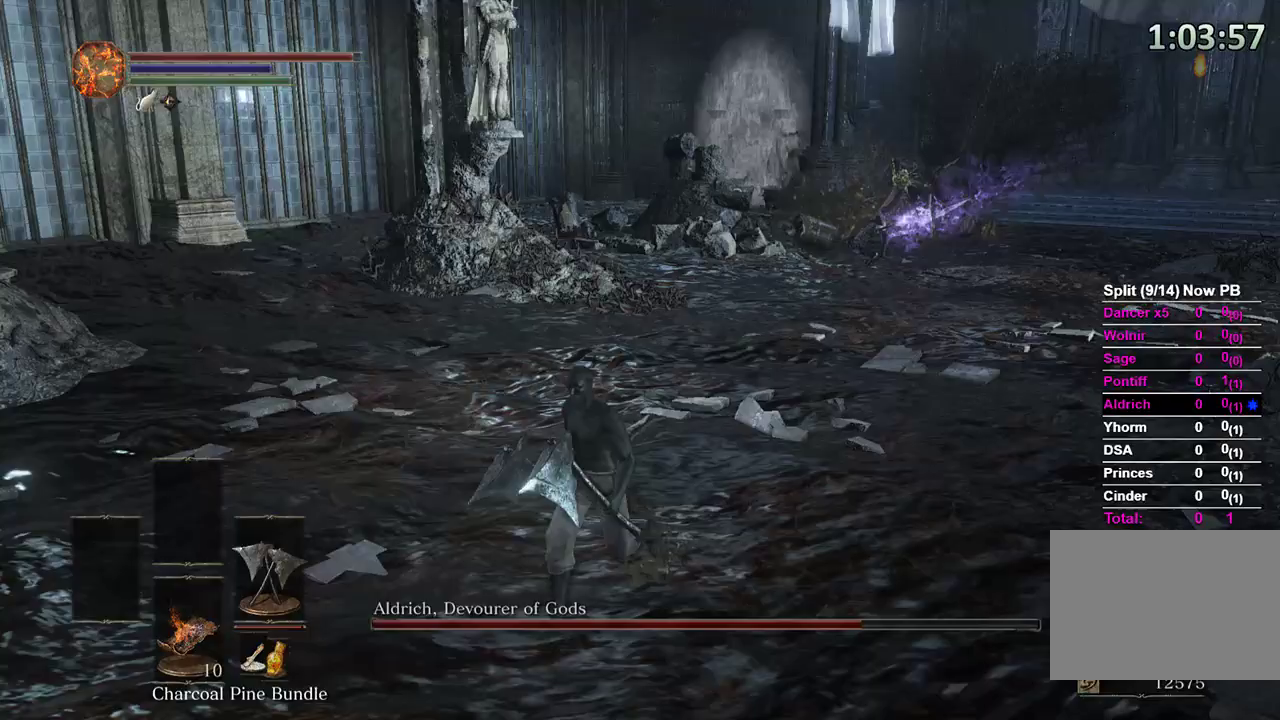
{"buttons": ["B"], "left_stick": "up", "right_stick": "center", "events": [[33, "left_stick", "center"], [133, "B", "down"], [133, "left_stick", "up"], [167, "right_stick", "down-right"], [300, "right_stick", "right"], [400, "right_stick", "center"]]}
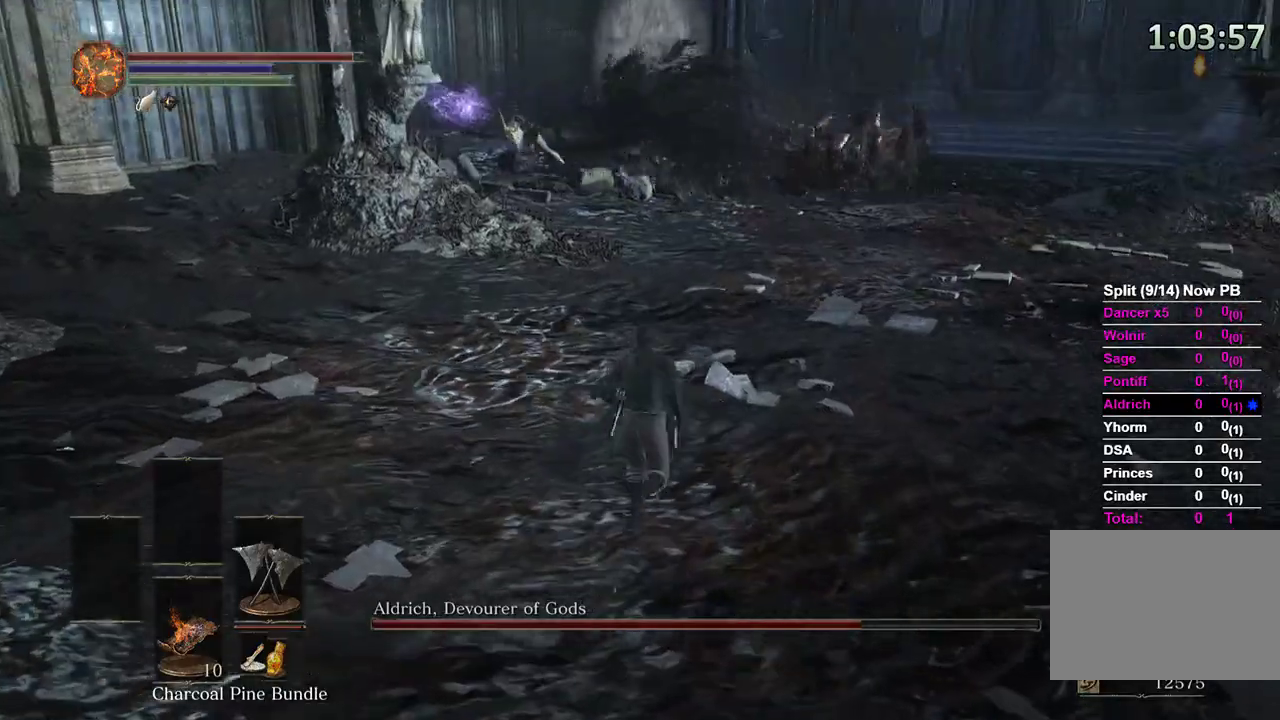
{"buttons": ["B"], "left_stick": "up", "right_stick": "center", "events": [[133, "DPAD_DOWN", "down"], [167, "DPAD_DOWN", "up"], [233, "DPAD_DOWN", "down"], [300, "DPAD_DOWN", "up"]]}
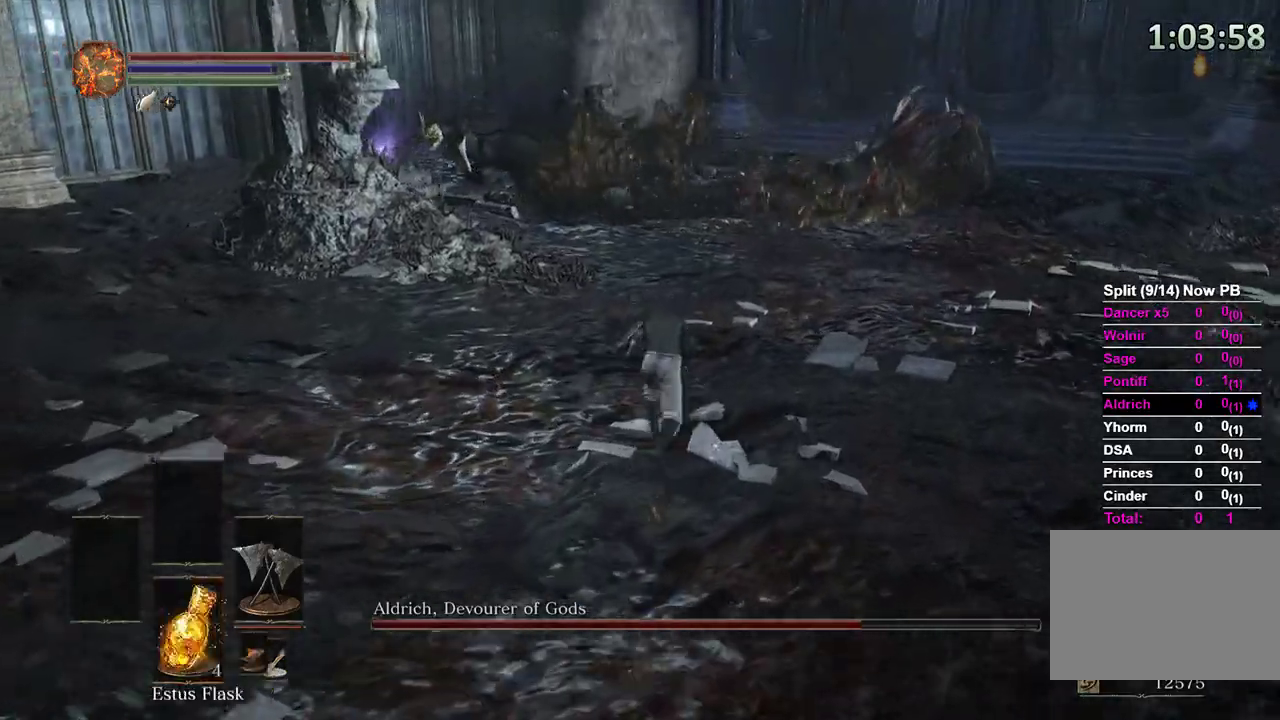
{"buttons": ["B", "X"], "left_stick": "up", "right_stick": "center", "events": [[400, "X", "down"]]}
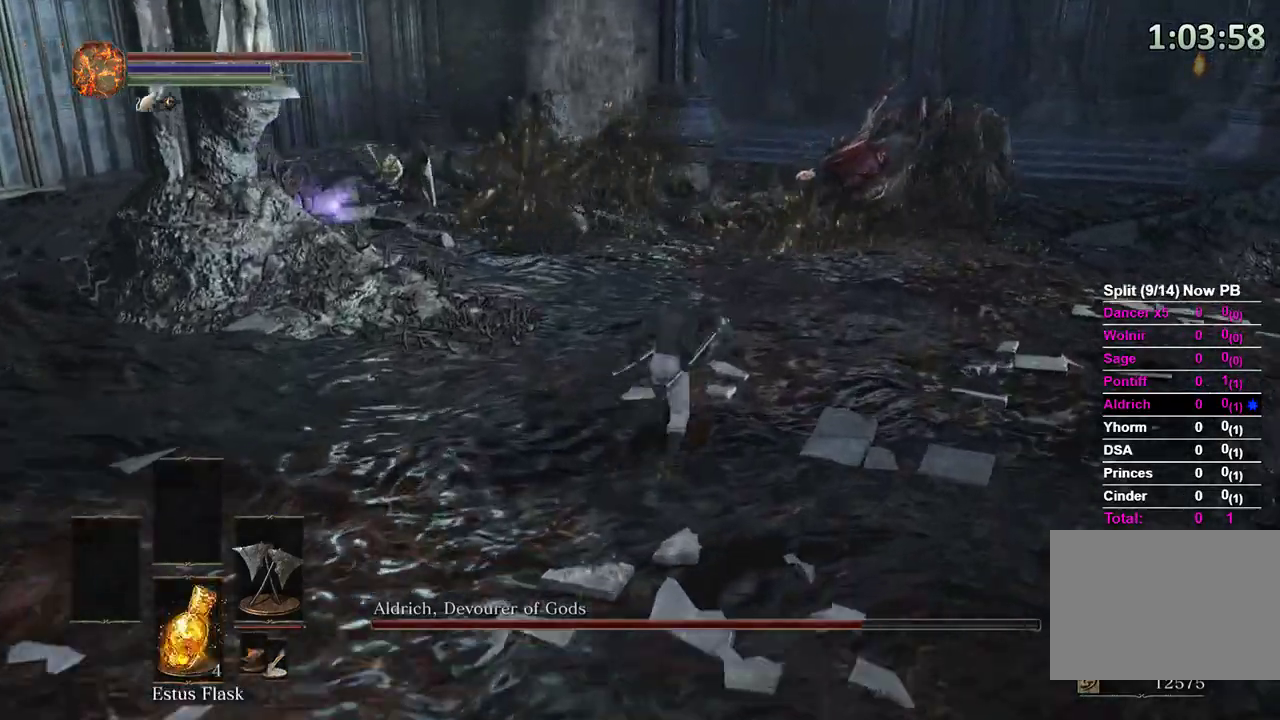
{"buttons": [], "left_stick": "down", "right_stick": "center", "events": [[33, "X", "up"], [133, "B", "up"], [400, "left_stick", "down"]]}
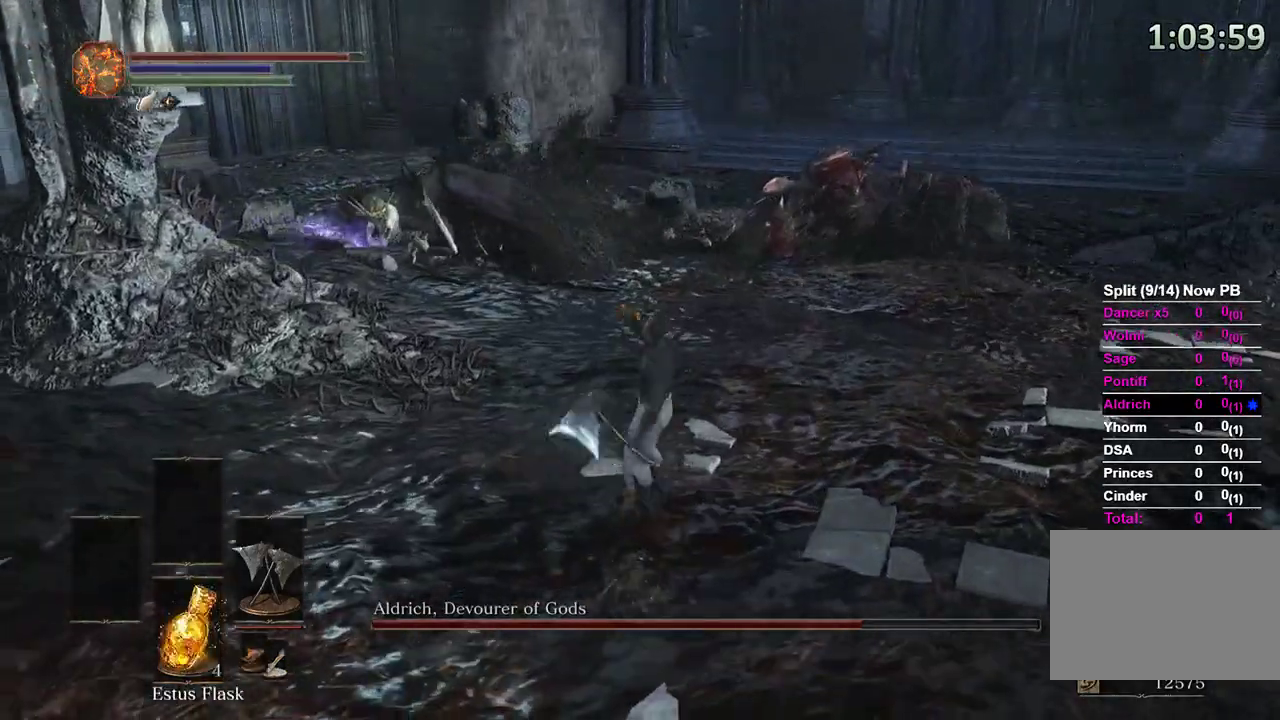
{"buttons": ["R3"], "left_stick": "up", "right_stick": "down-right", "events": [[100, "left_stick", "center"], [233, "R3", "down"], [300, "R3", "up"], [467, "R3", "down"], [467, "left_stick", "up"], [500, "right_stick", "down-right"]]}
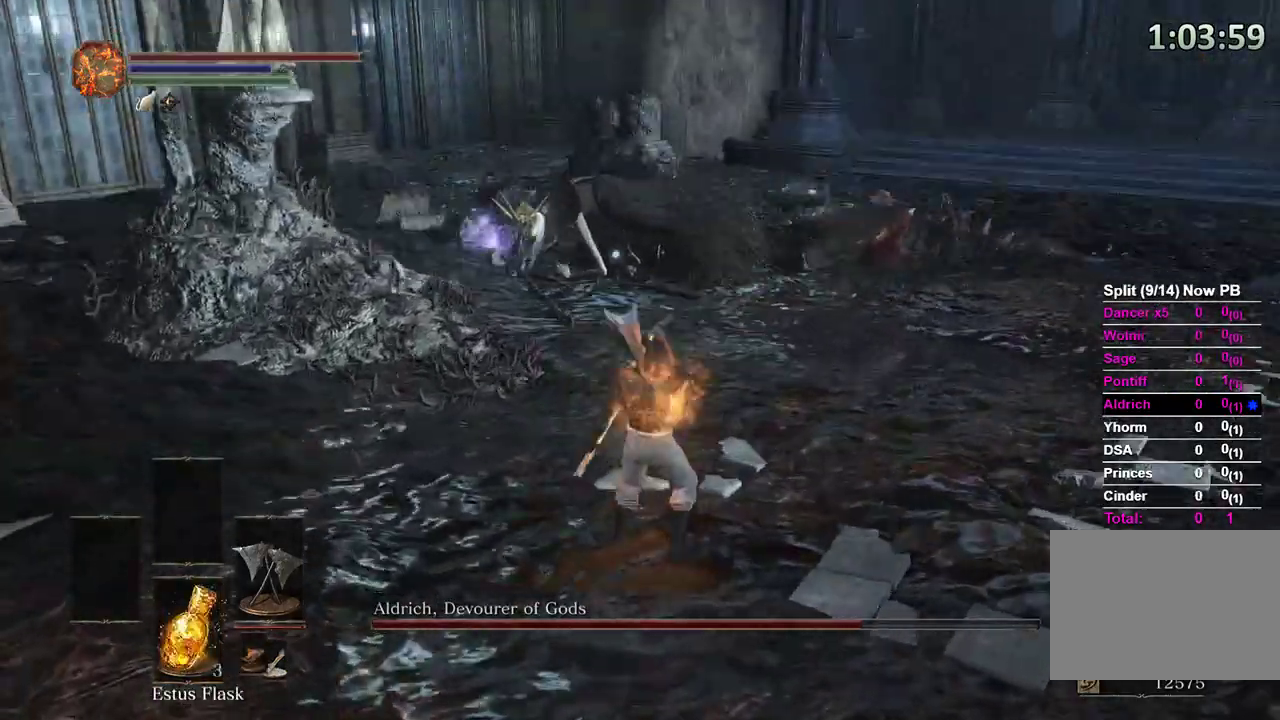
{"buttons": ["B"], "left_stick": "up", "right_stick": "center", "events": [[33, "R3", "up"], [67, "right_stick", "right"], [133, "B", "down"], [167, "right_stick", "center"]]}